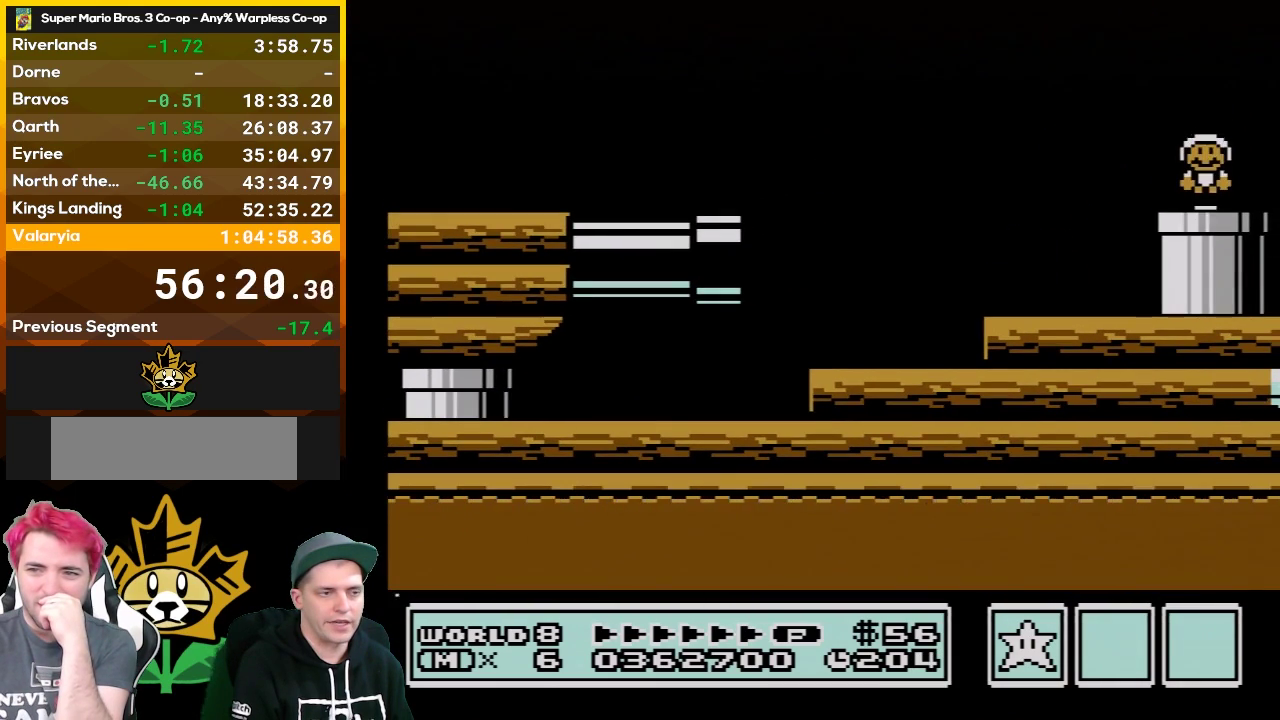
Gameplay with a controller (Nintendo layout); each line is a JSON object with the inputs held at the frame after it. "events" lists button and stick changes between this image and that frame as [ms after this image, input, new state], when the widget could be followed in between. Not read: L3 R3.
{"buttons": ["B", "DPAD_RIGHT"], "events": [[17, "DPAD_DOWN", "down"], [17, "DPAD_RIGHT", "up"], [200, "DPAD_DOWN", "up"], [450, "DPAD_RIGHT", "down"]]}
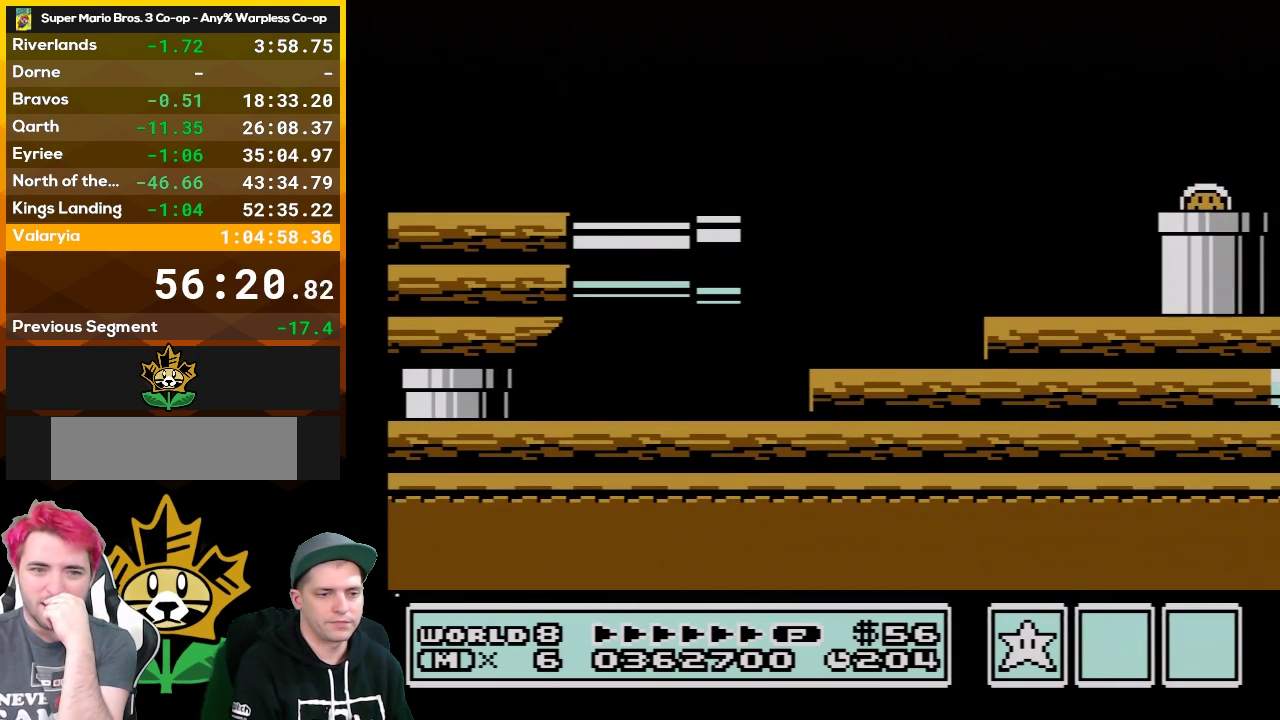
{"buttons": ["B", "DPAD_RIGHT"], "events": []}
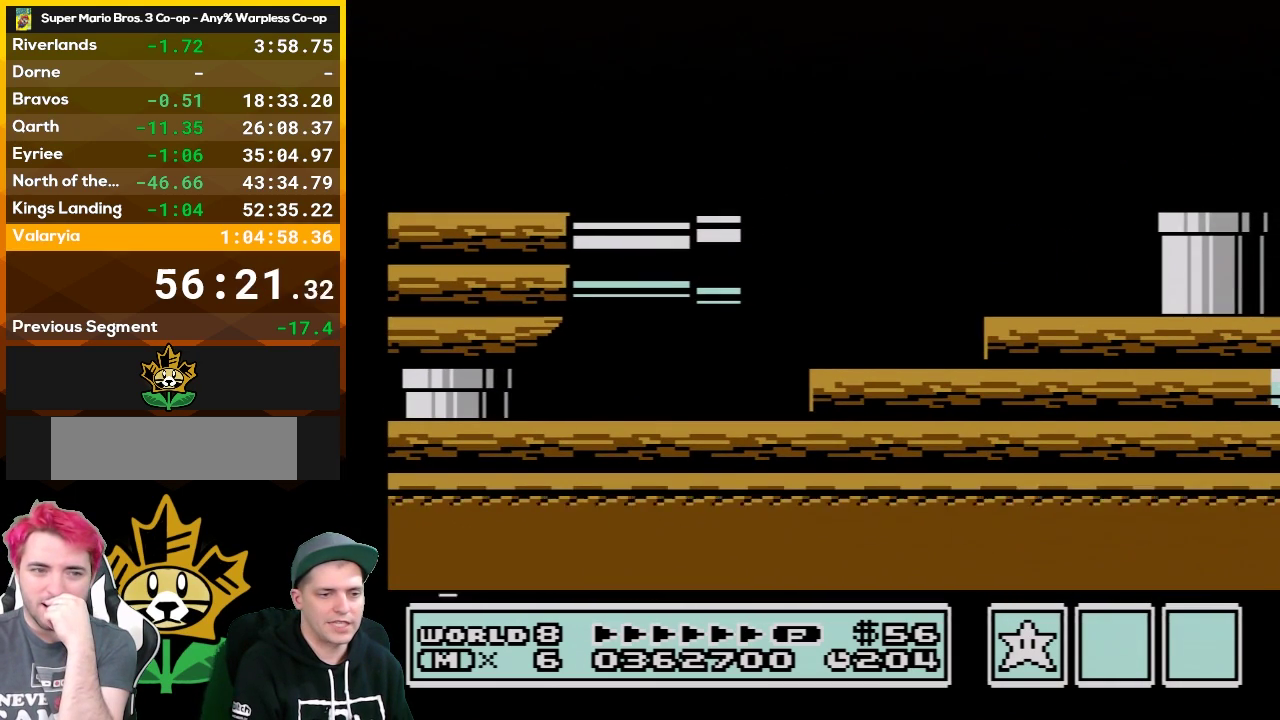
{"buttons": ["B", "DPAD_RIGHT"], "events": []}
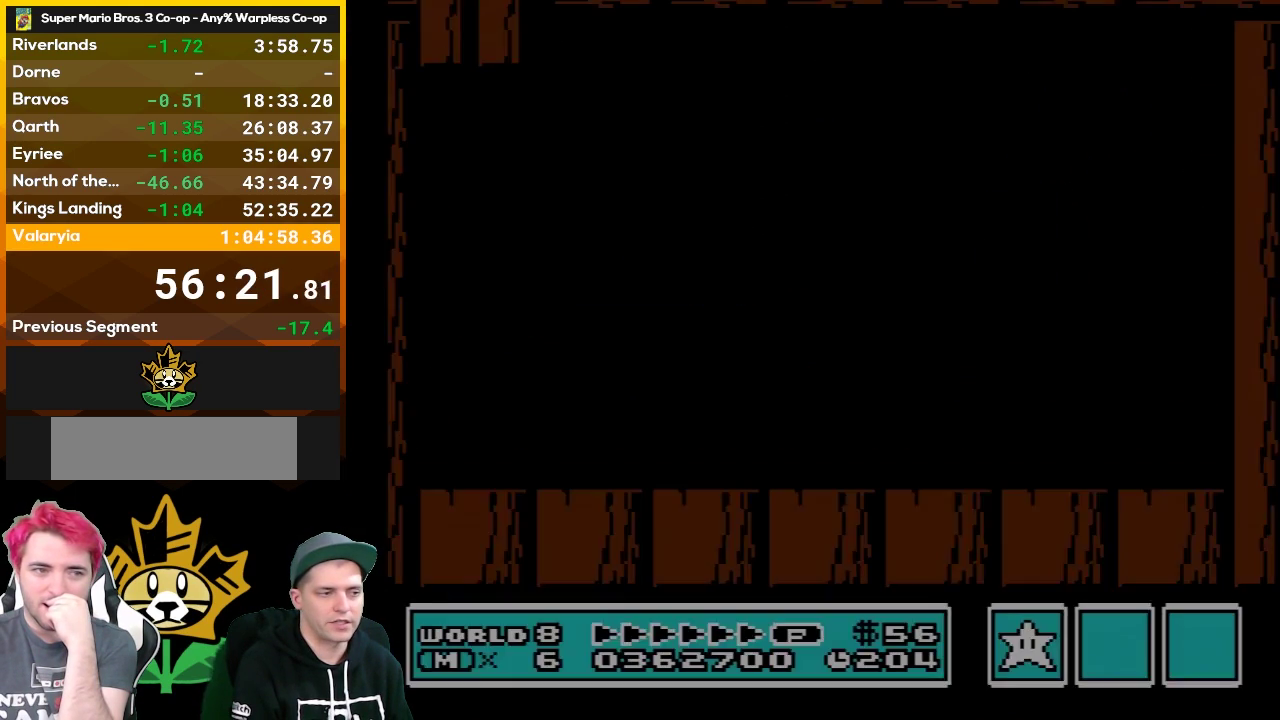
{"buttons": ["B", "DPAD_RIGHT"], "events": []}
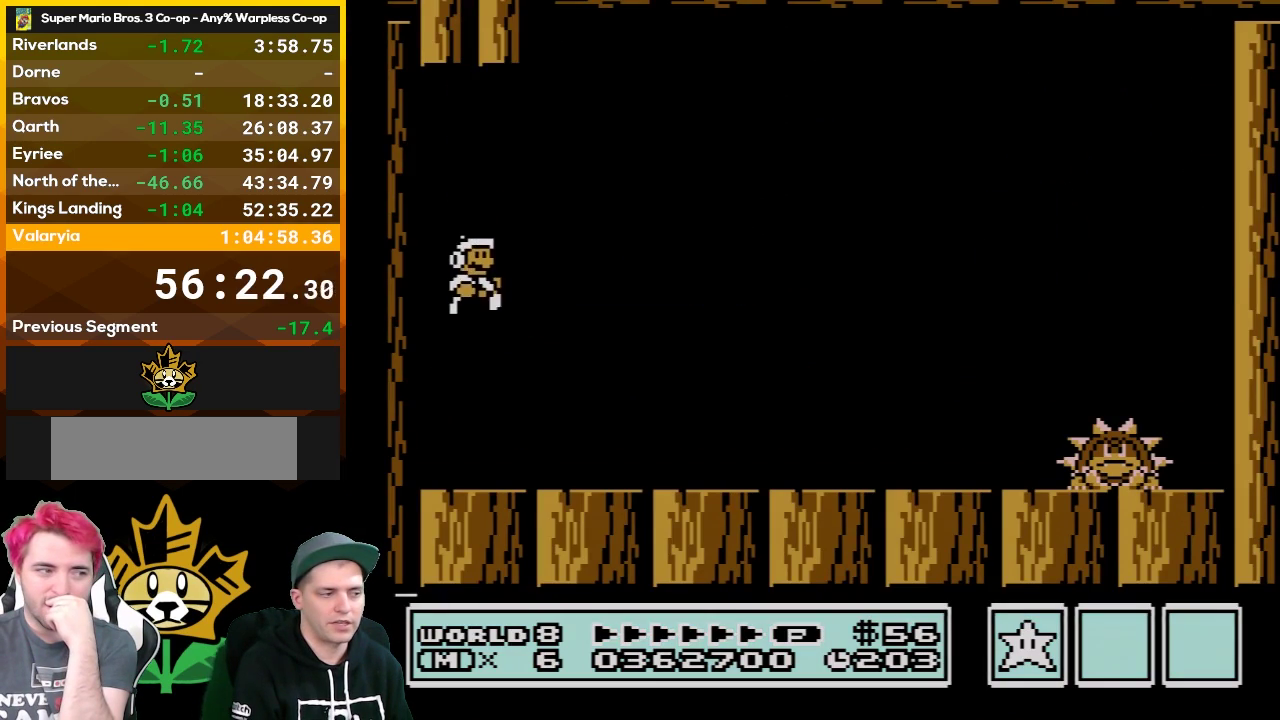
{"buttons": ["B", "DPAD_RIGHT"], "events": []}
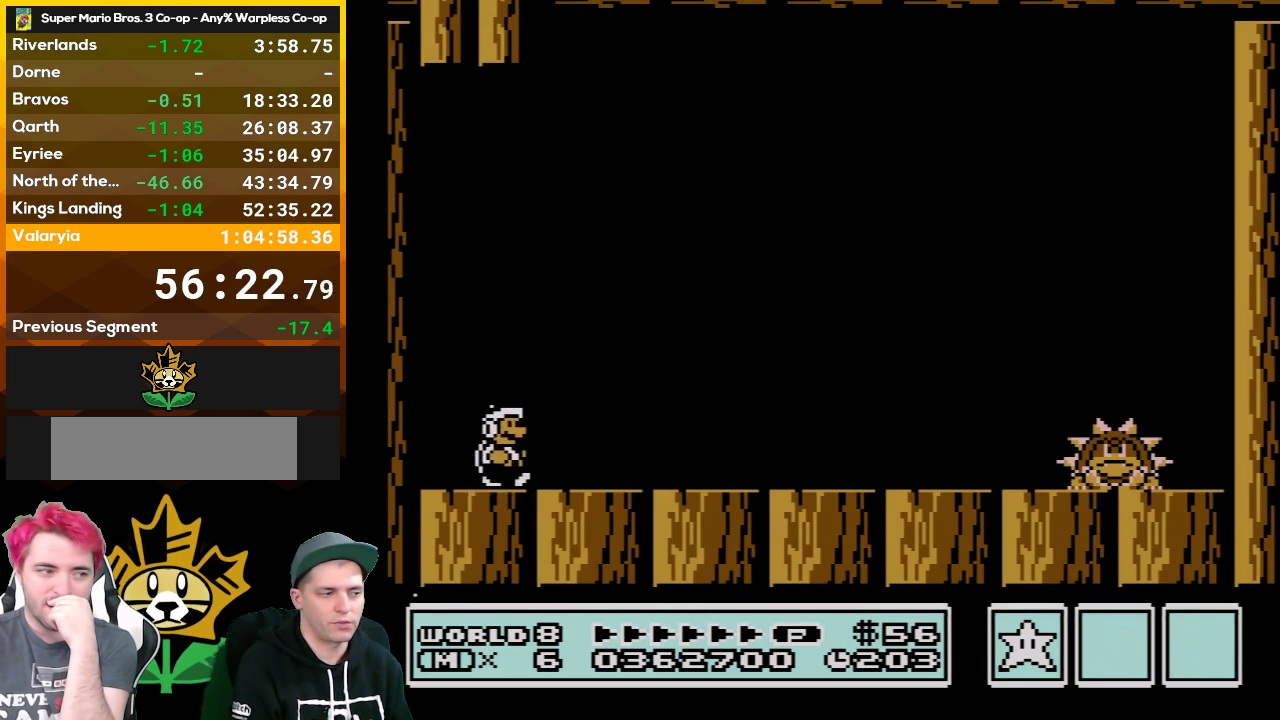
{"buttons": ["A", "B", "DPAD_RIGHT"], "events": [[67, "B", "up"], [167, "B", "down"], [450, "A", "down"]]}
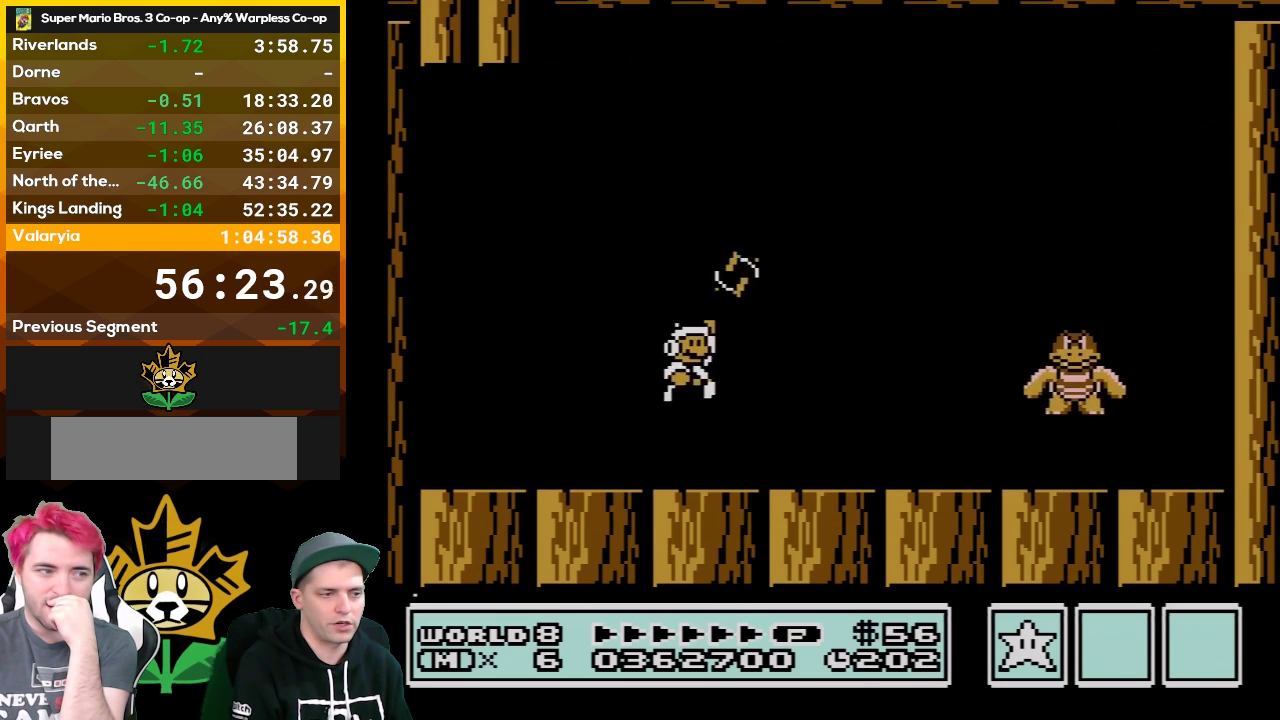
{"buttons": ["B"], "events": [[317, "A", "up"], [450, "DPAD_RIGHT", "up"]]}
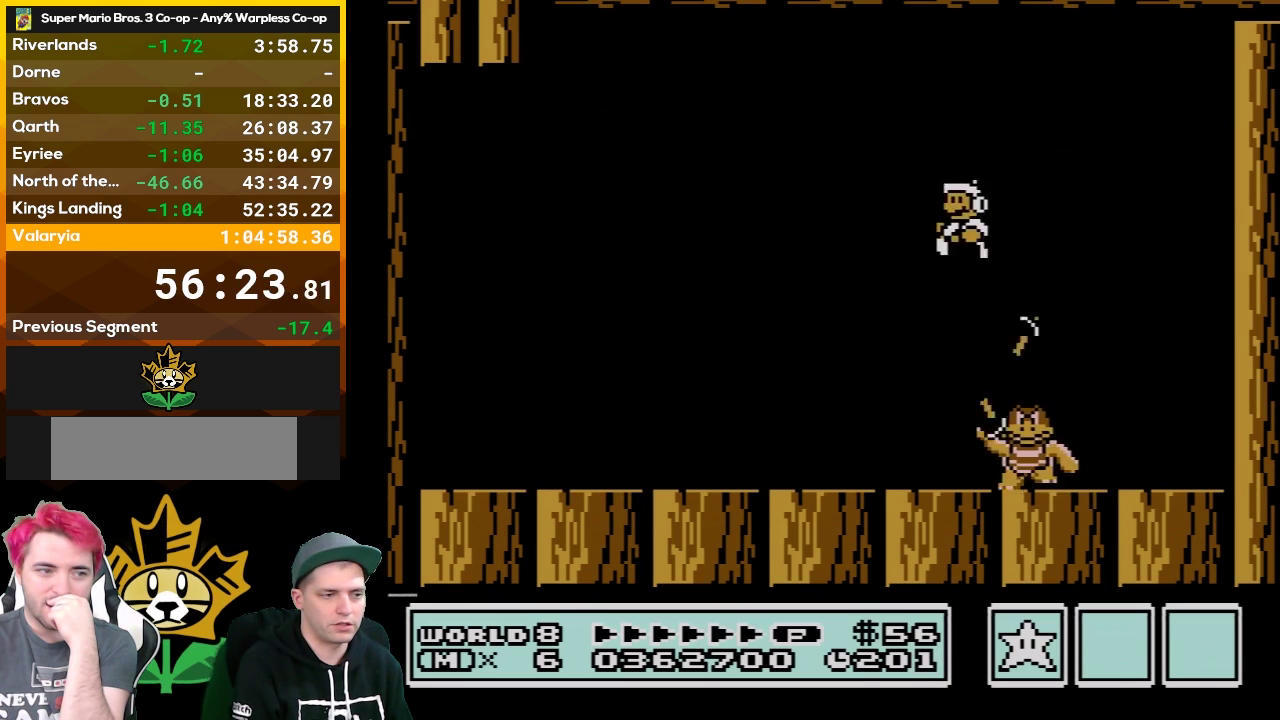
{"buttons": ["B"], "events": [[33, "DPAD_LEFT", "down"], [417, "DPAD_LEFT", "up"]]}
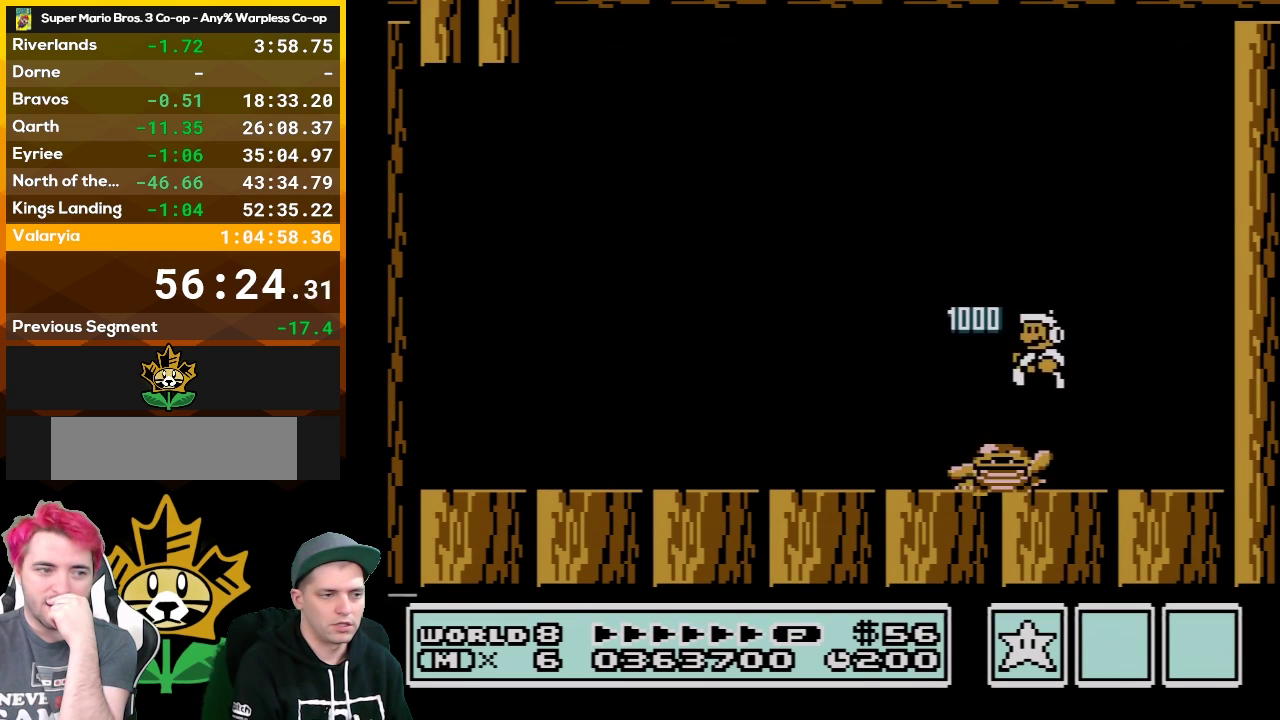
{"buttons": ["A", "B", "DPAD_RIGHT"], "events": [[283, "DPAD_RIGHT", "down"], [483, "A", "down"]]}
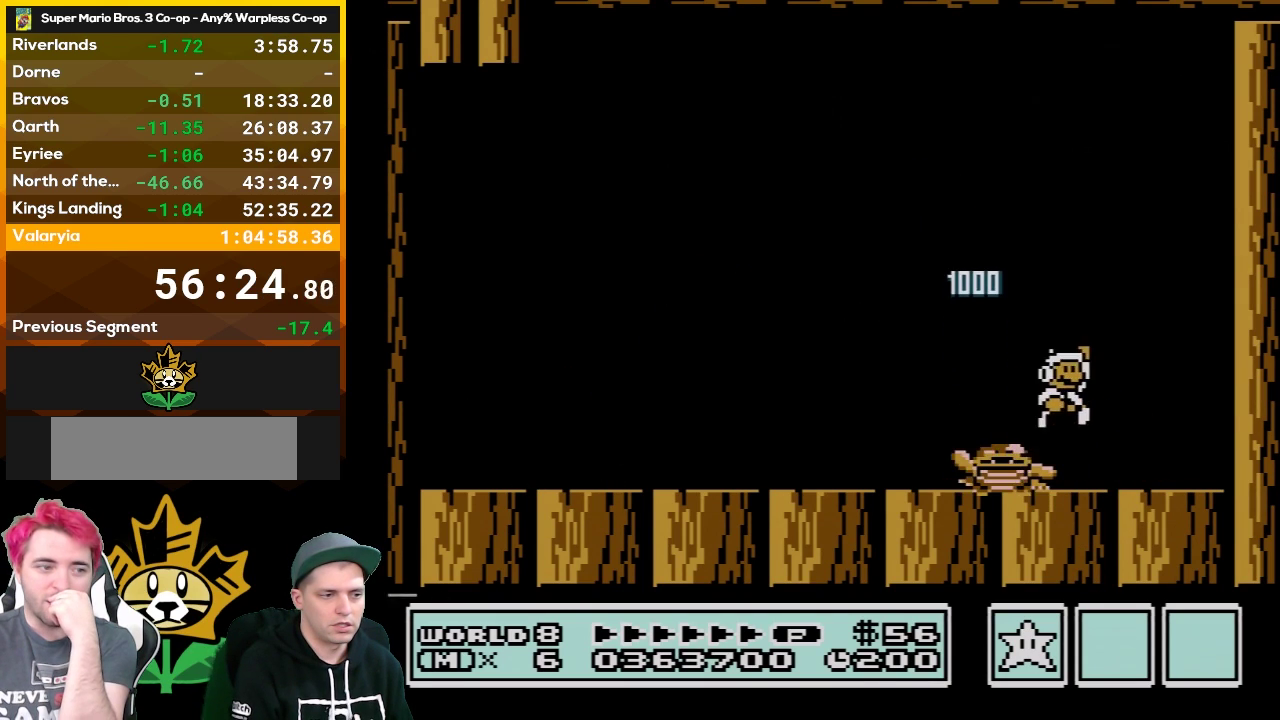
{"buttons": ["B", "DPAD_LEFT"], "events": [[167, "A", "up"], [383, "DPAD_RIGHT", "up"], [450, "DPAD_LEFT", "down"]]}
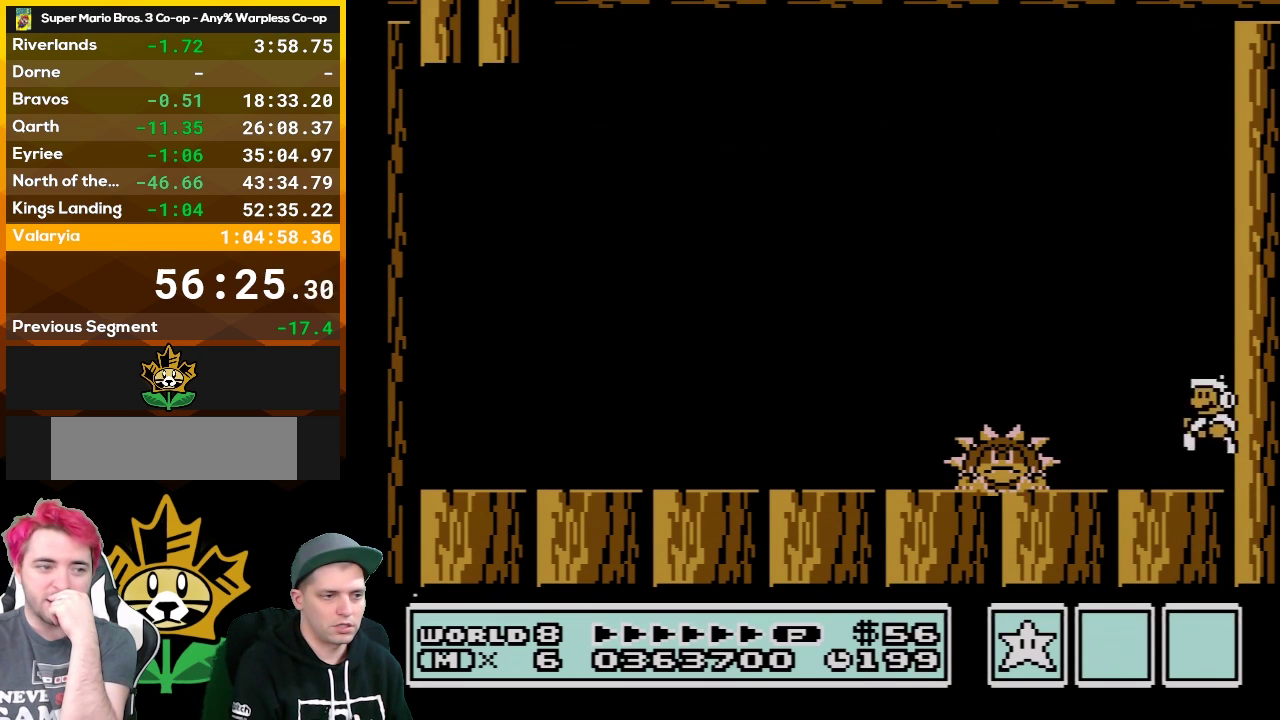
{"buttons": ["A", "B", "DPAD_LEFT"], "events": [[17, "B", "up"], [67, "B", "down"], [67, "DPAD_LEFT", "up"], [167, "B", "up"], [233, "B", "down"], [283, "A", "down"], [417, "DPAD_LEFT", "down"]]}
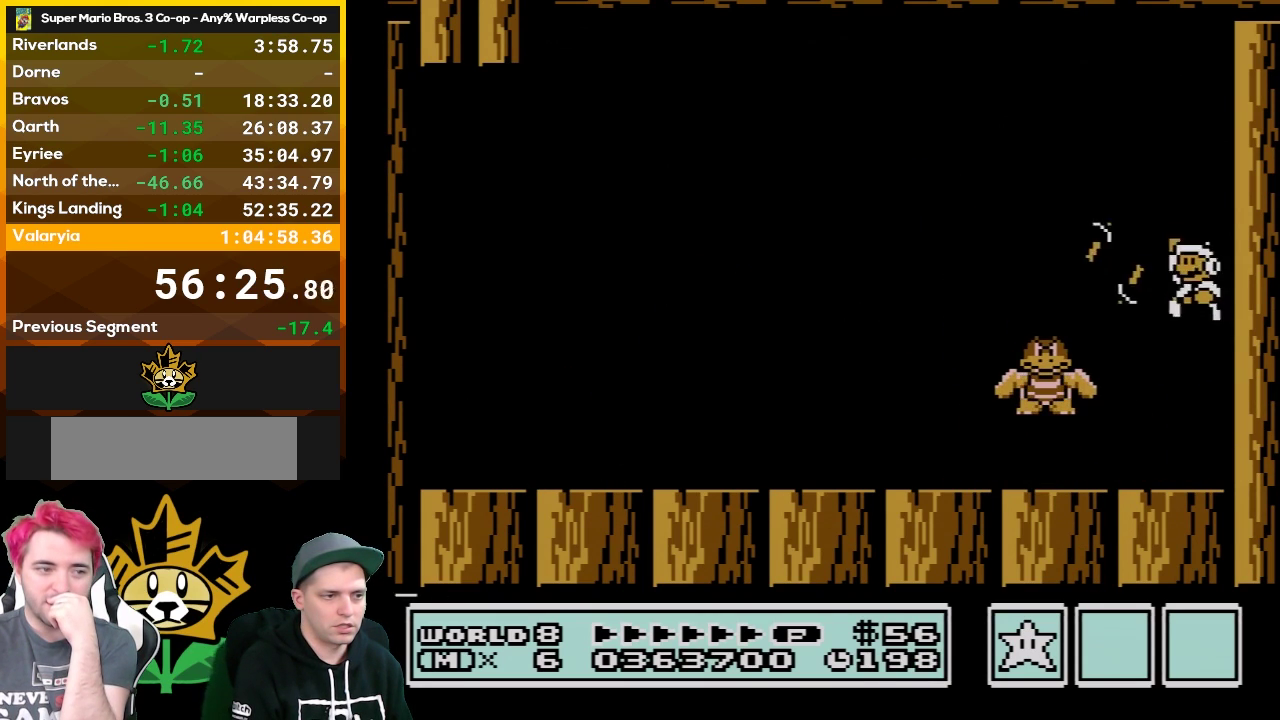
{"buttons": ["B", "DPAD_RIGHT"], "events": [[383, "DPAD_LEFT", "up"], [417, "DPAD_RIGHT", "down"], [450, "A", "up"]]}
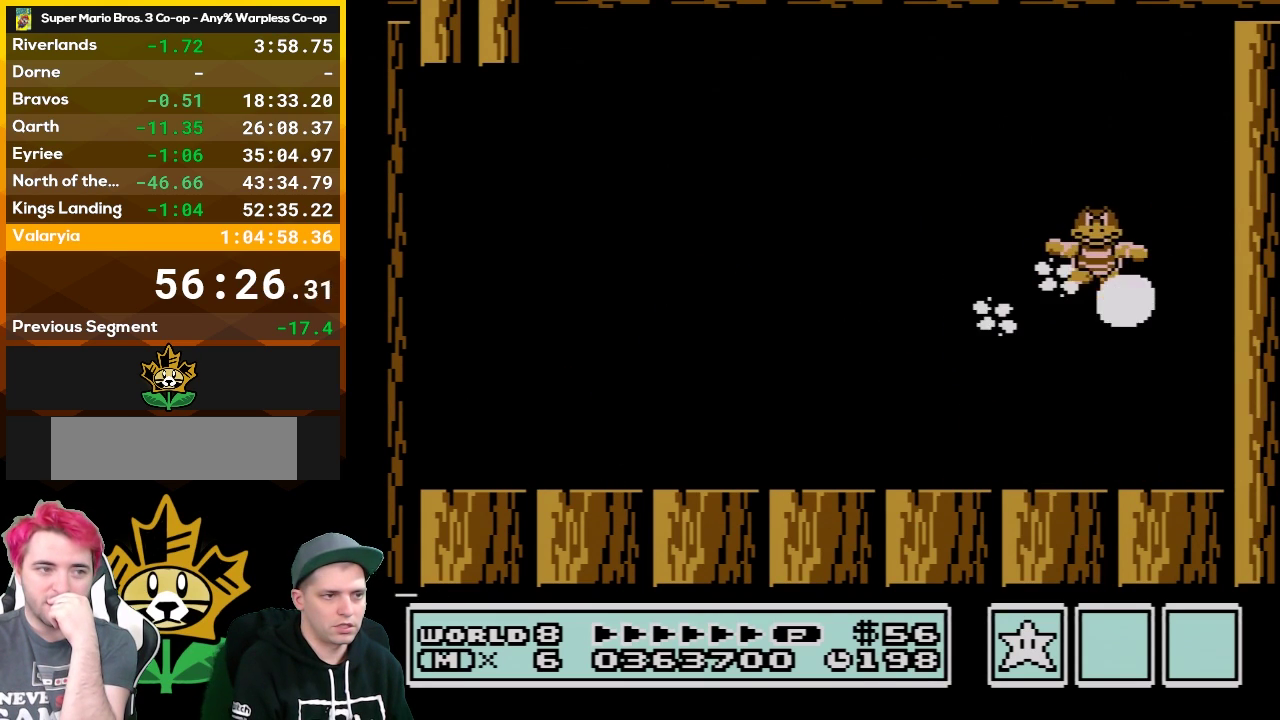
{"buttons": ["B"], "events": [[83, "DPAD_RIGHT", "up"]]}
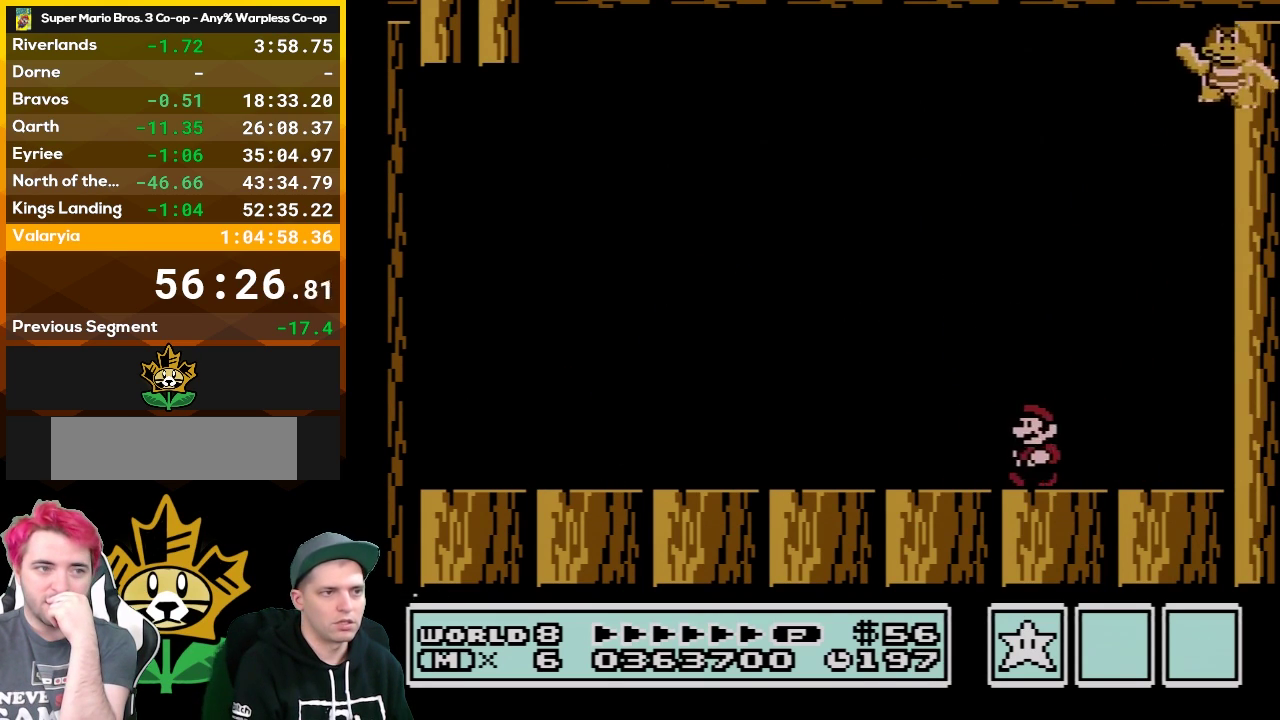
{"buttons": ["B", "DPAD_LEFT"], "events": [[350, "DPAD_LEFT", "down"]]}
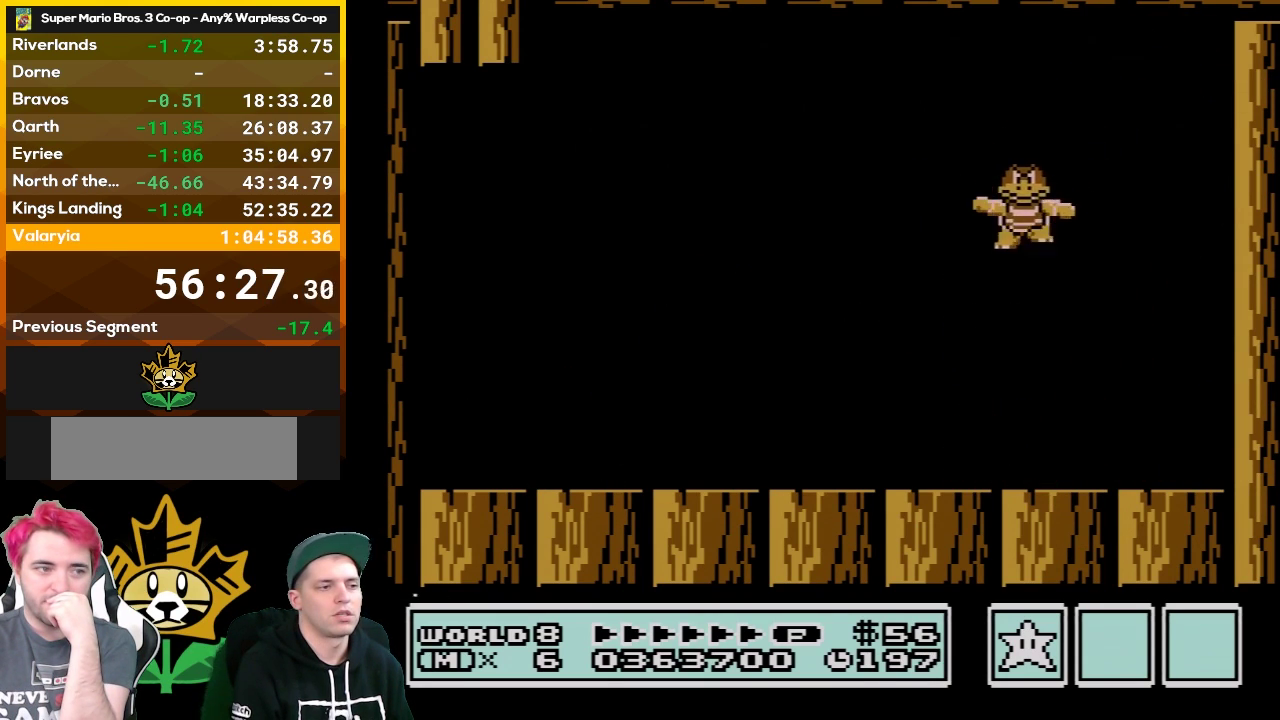
{"buttons": ["B"], "events": [[167, "A", "down"], [233, "DPAD_LEFT", "up"], [333, "A", "up"], [333, "DPAD_RIGHT", "down"], [483, "DPAD_RIGHT", "up"]]}
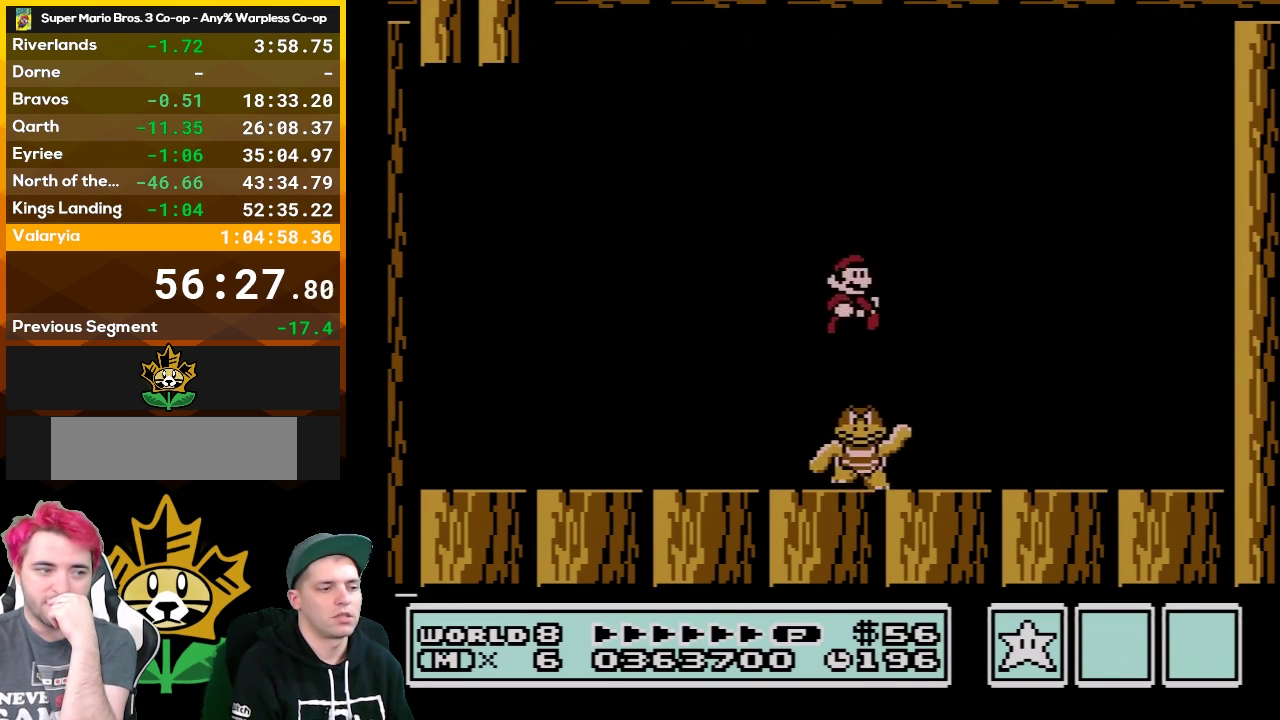
{"buttons": ["B", "DPAD_RIGHT"], "events": [[67, "DPAD_LEFT", "down"], [283, "DPAD_LEFT", "up"], [483, "DPAD_RIGHT", "down"]]}
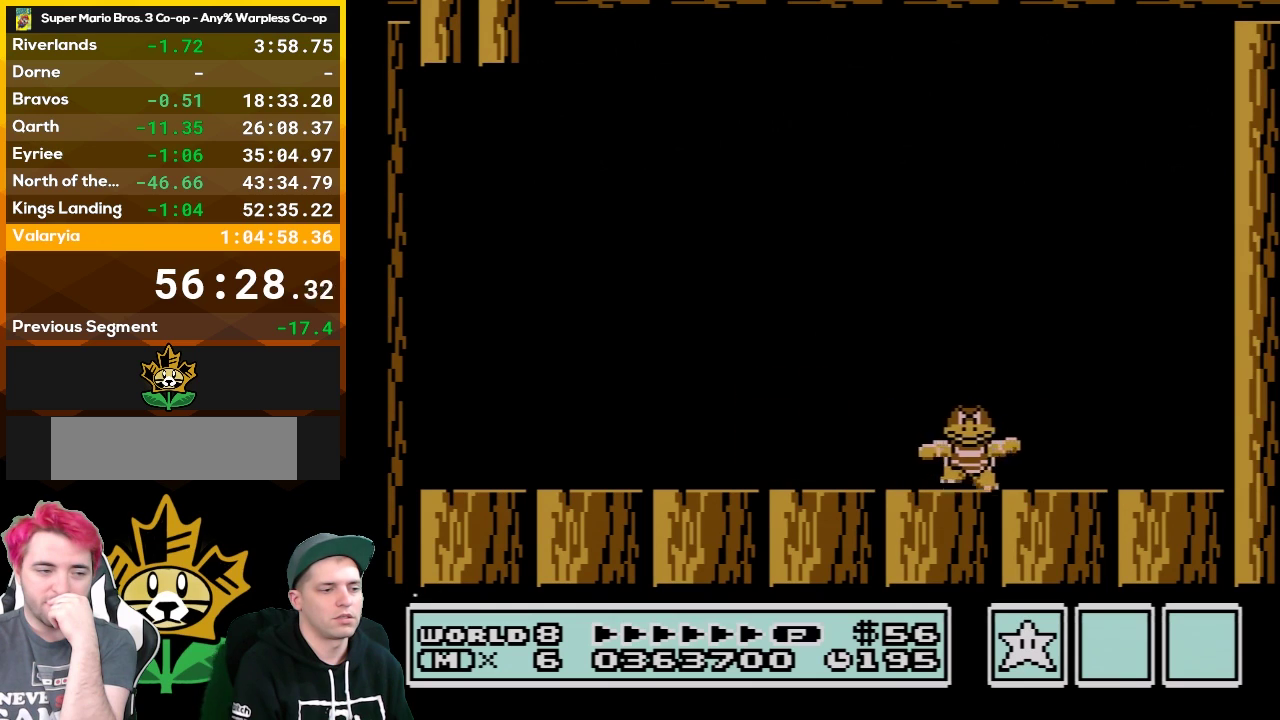
{"buttons": ["A", "B", "DPAD_RIGHT"], "events": [[17, "A", "down"]]}
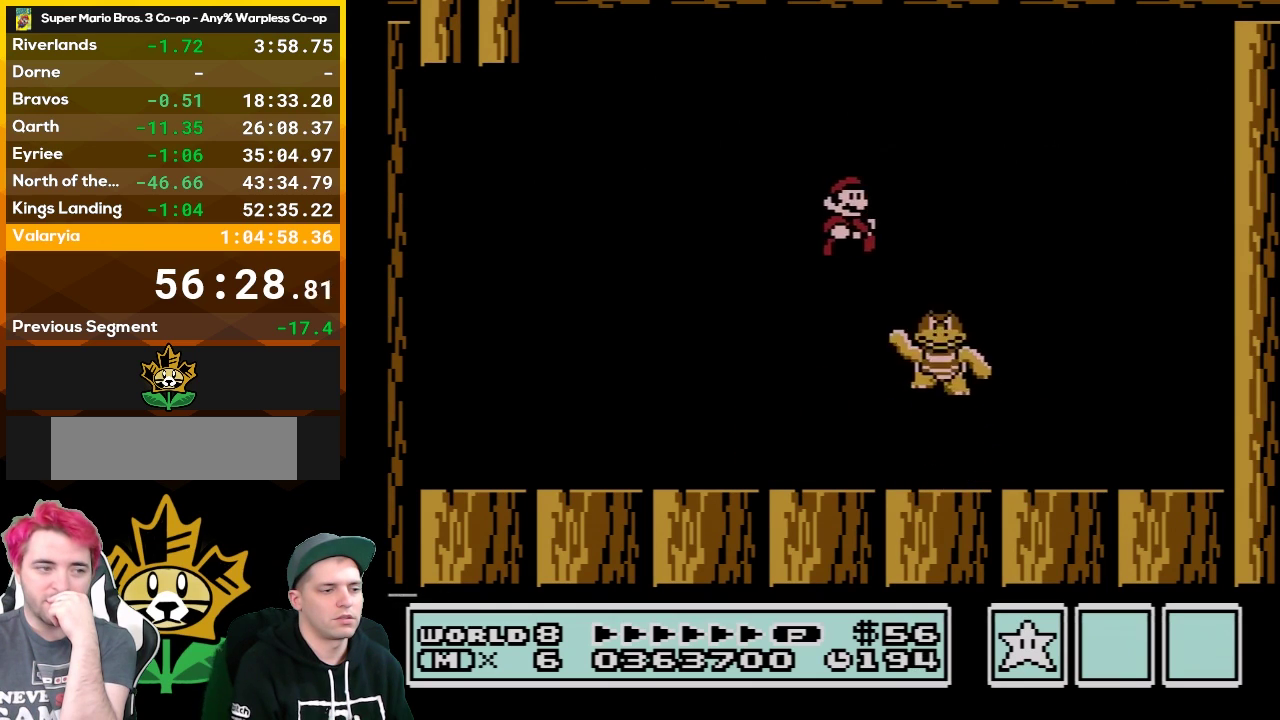
{"buttons": ["B"], "events": [[283, "A", "up"], [283, "DPAD_RIGHT", "up"], [417, "DPAD_LEFT", "down"], [500, "DPAD_LEFT", "up"]]}
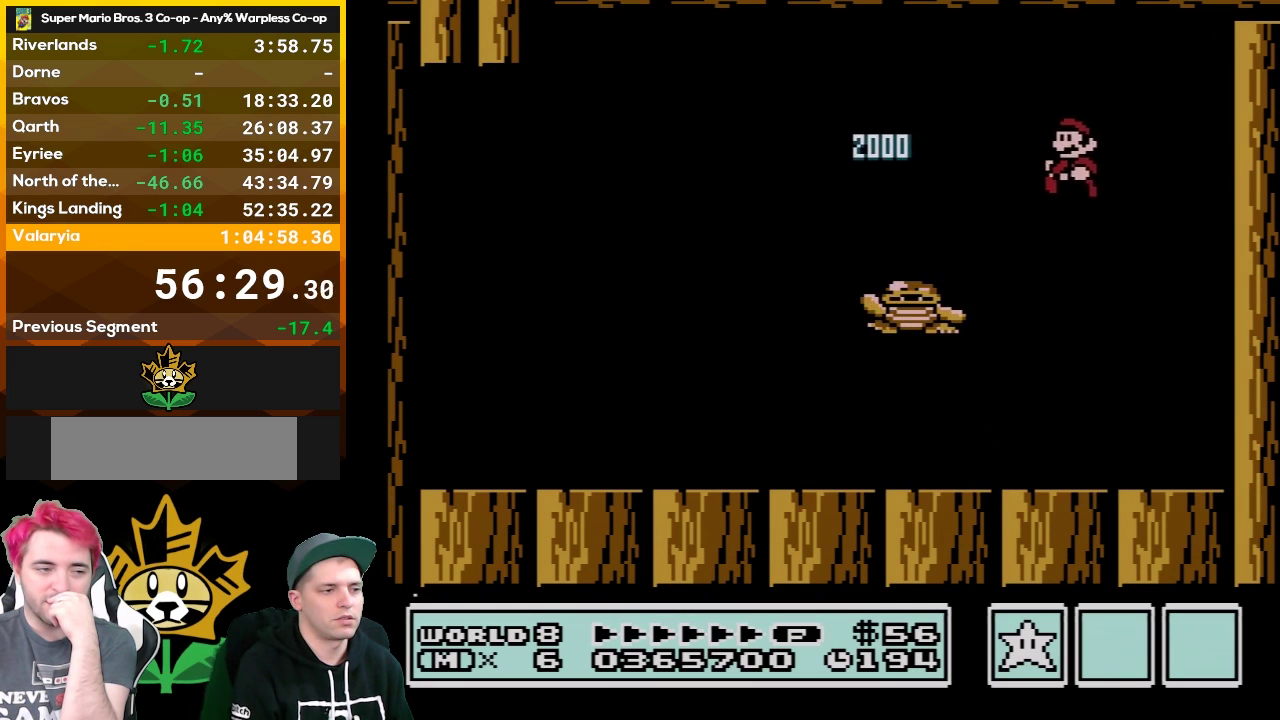
{"buttons": ["B"], "events": [[83, "DPAD_LEFT", "down"], [450, "DPAD_LEFT", "up"]]}
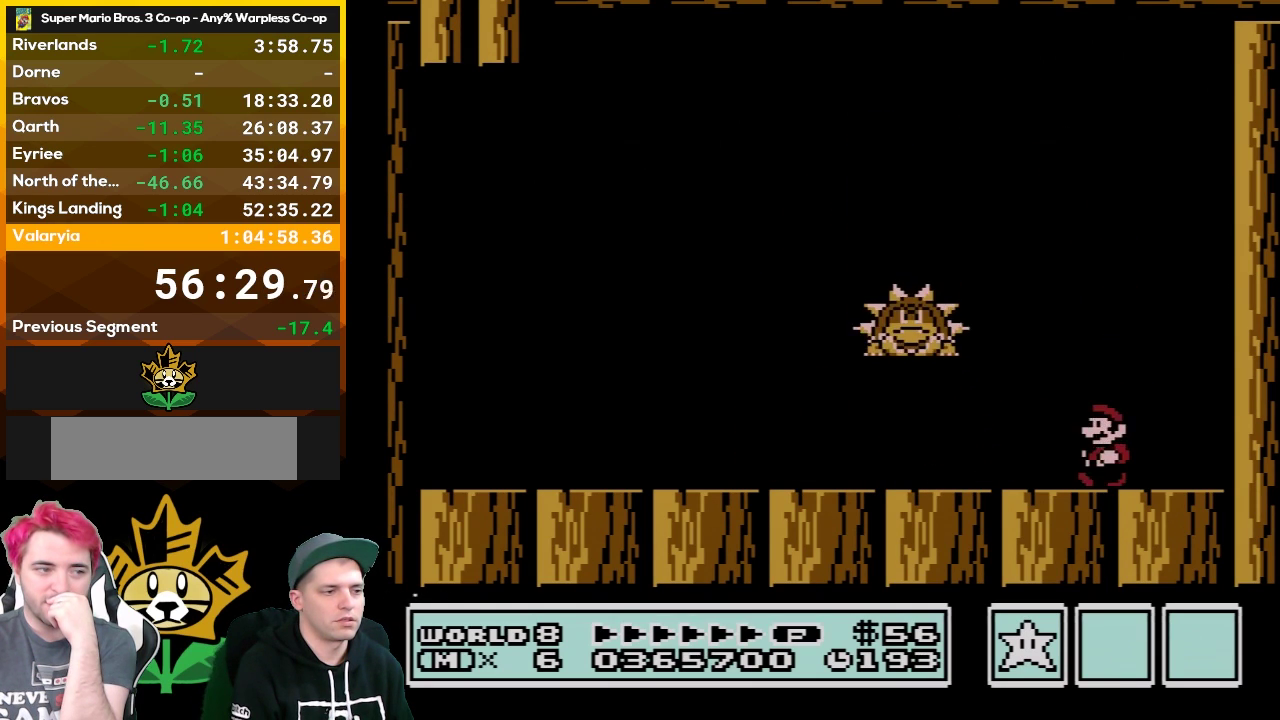
{"buttons": ["B", "DPAD_LEFT"], "events": [[67, "DPAD_LEFT", "down"], [100, "A", "down"], [350, "A", "up"]]}
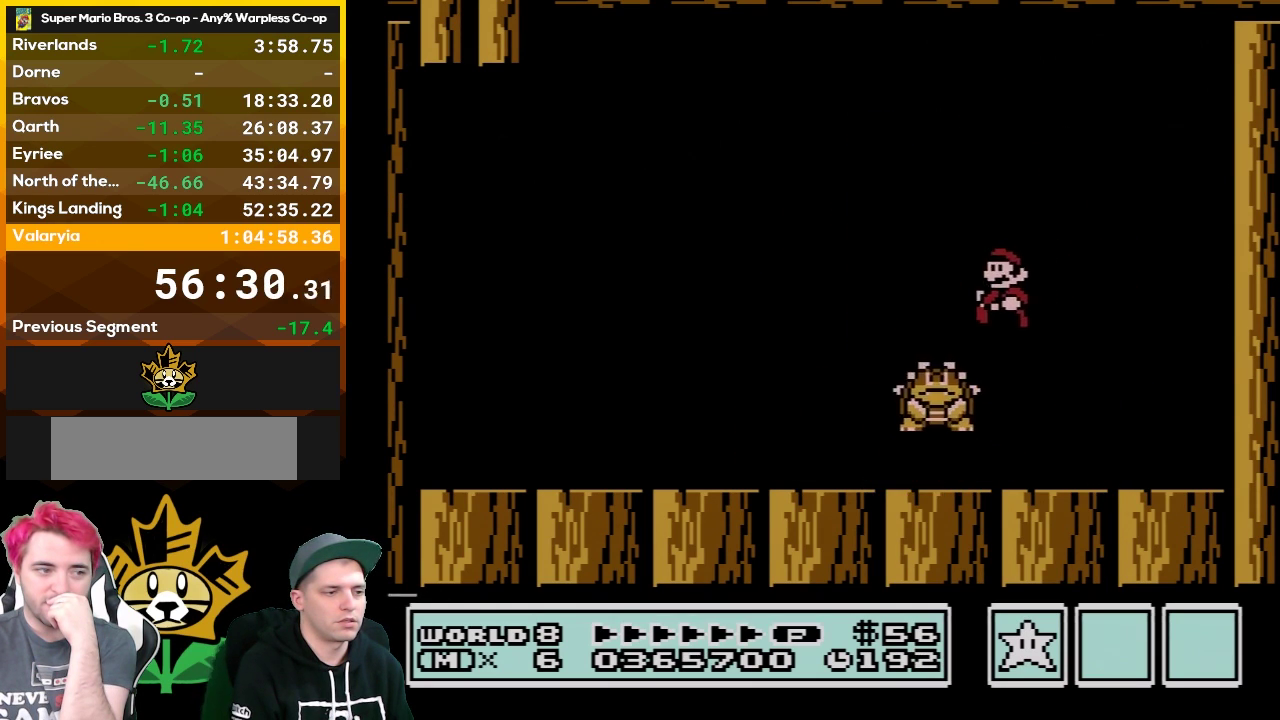
{"buttons": ["B", "DPAD_RIGHT"], "events": [[167, "DPAD_LEFT", "up"], [383, "DPAD_RIGHT", "down"]]}
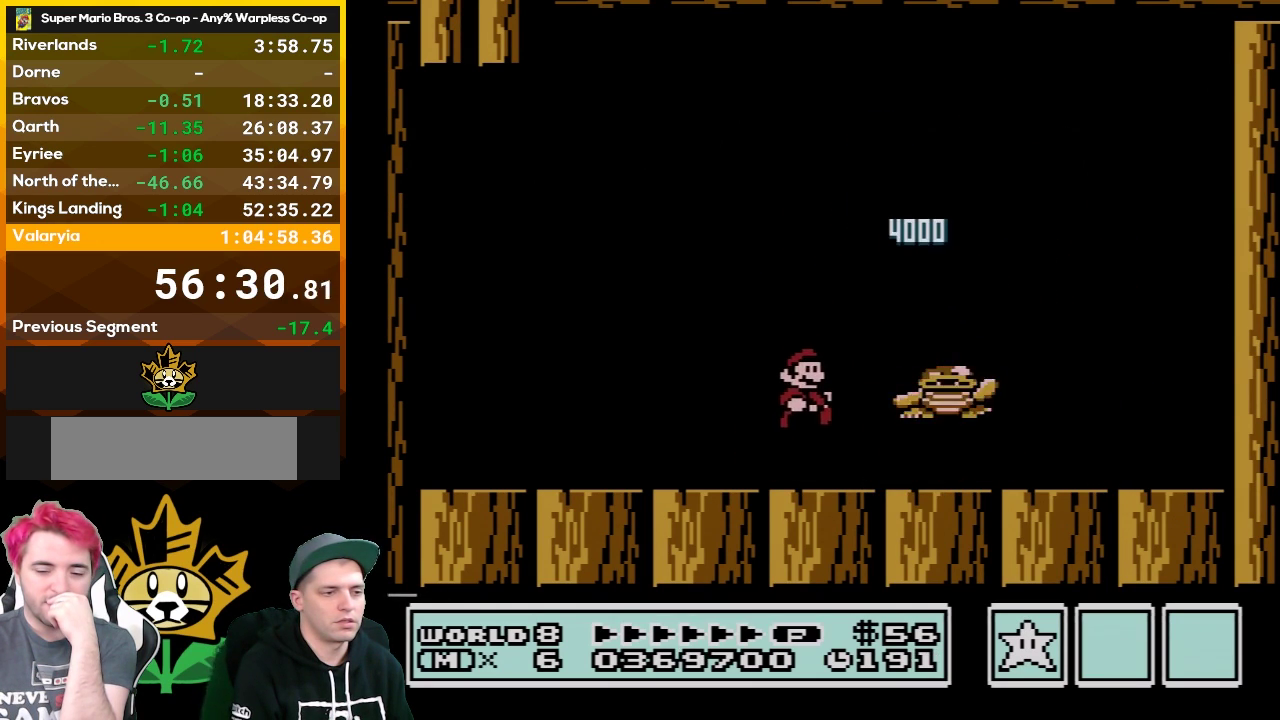
{"buttons": ["B"], "events": [[500, "DPAD_RIGHT", "up"]]}
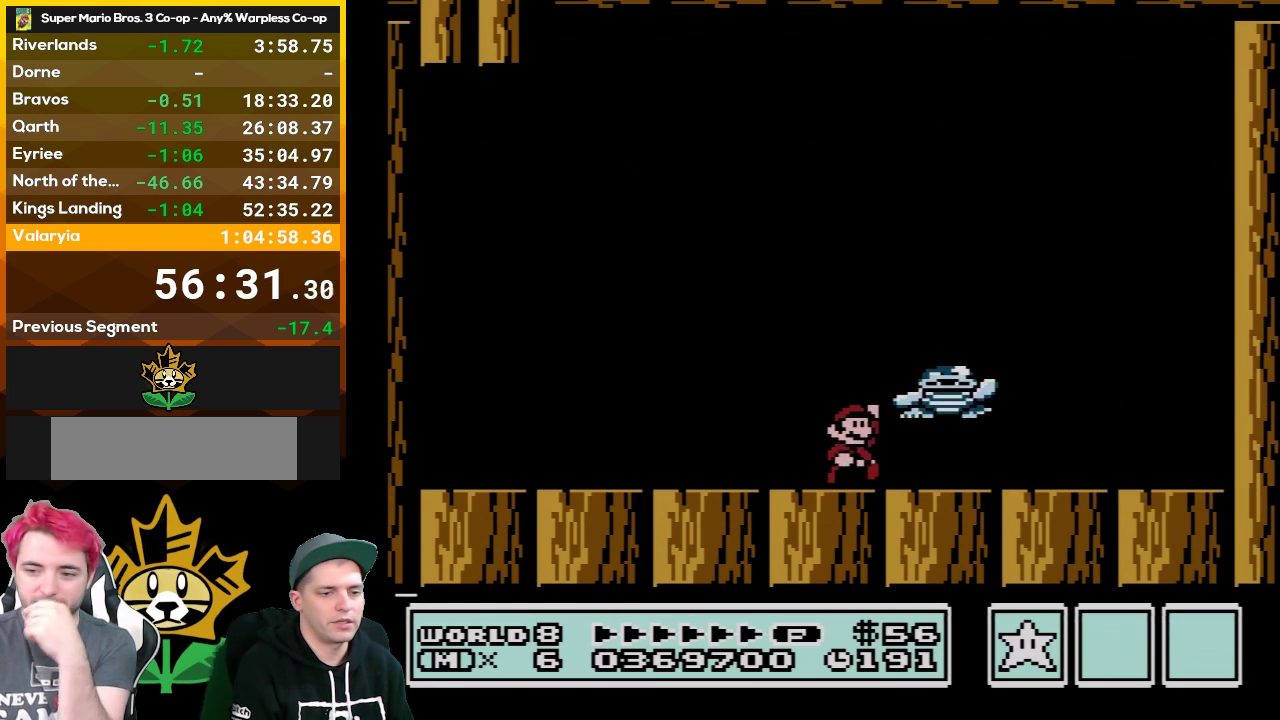
{"buttons": ["B"], "events": [[33, "A", "down"], [167, "A", "up"]]}
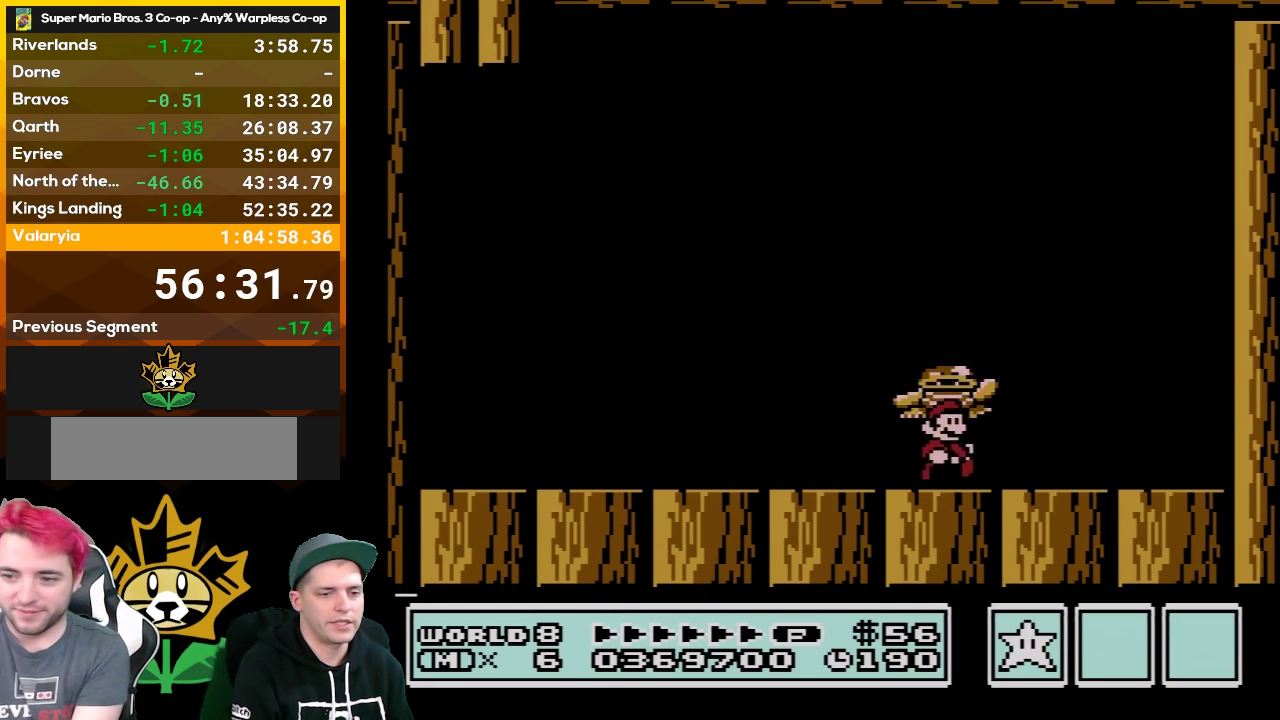
{"buttons": ["B"], "events": [[283, "DPAD_LEFT", "down"], [417, "DPAD_LEFT", "up"]]}
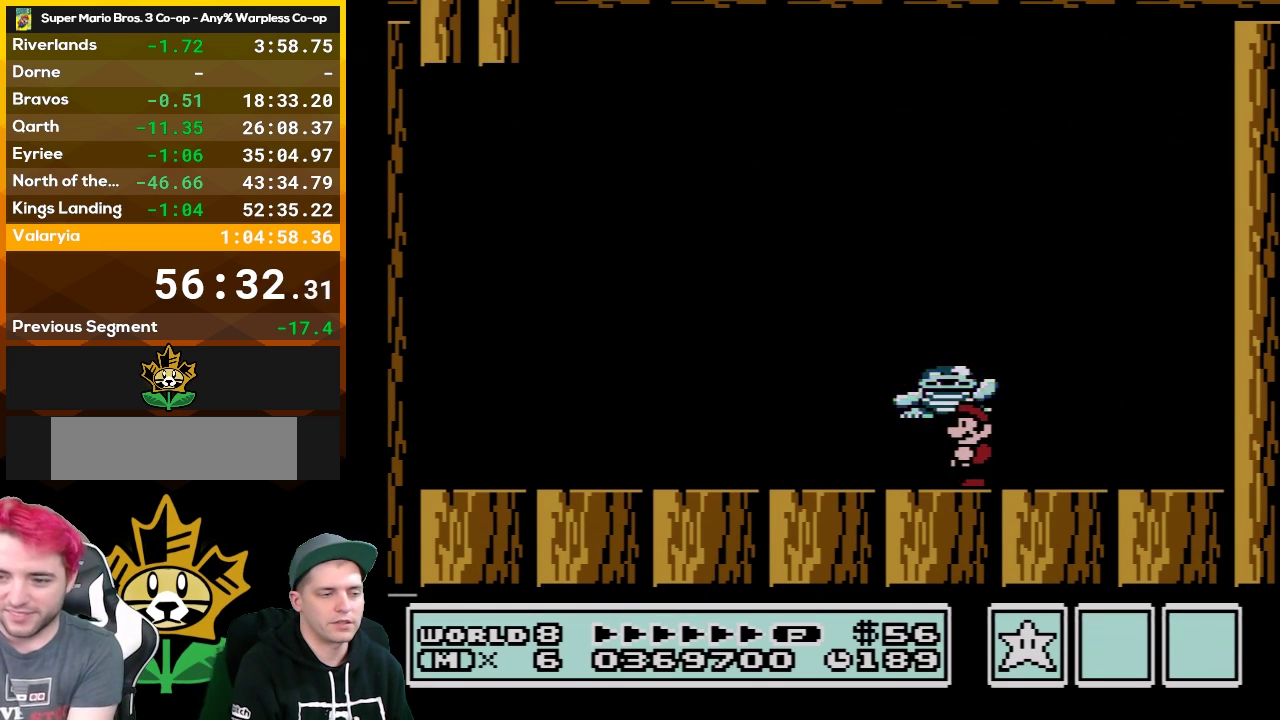
{"buttons": ["A", "B"], "events": [[133, "DPAD_LEFT", "down"], [267, "DPAD_LEFT", "up"], [283, "A", "down"]]}
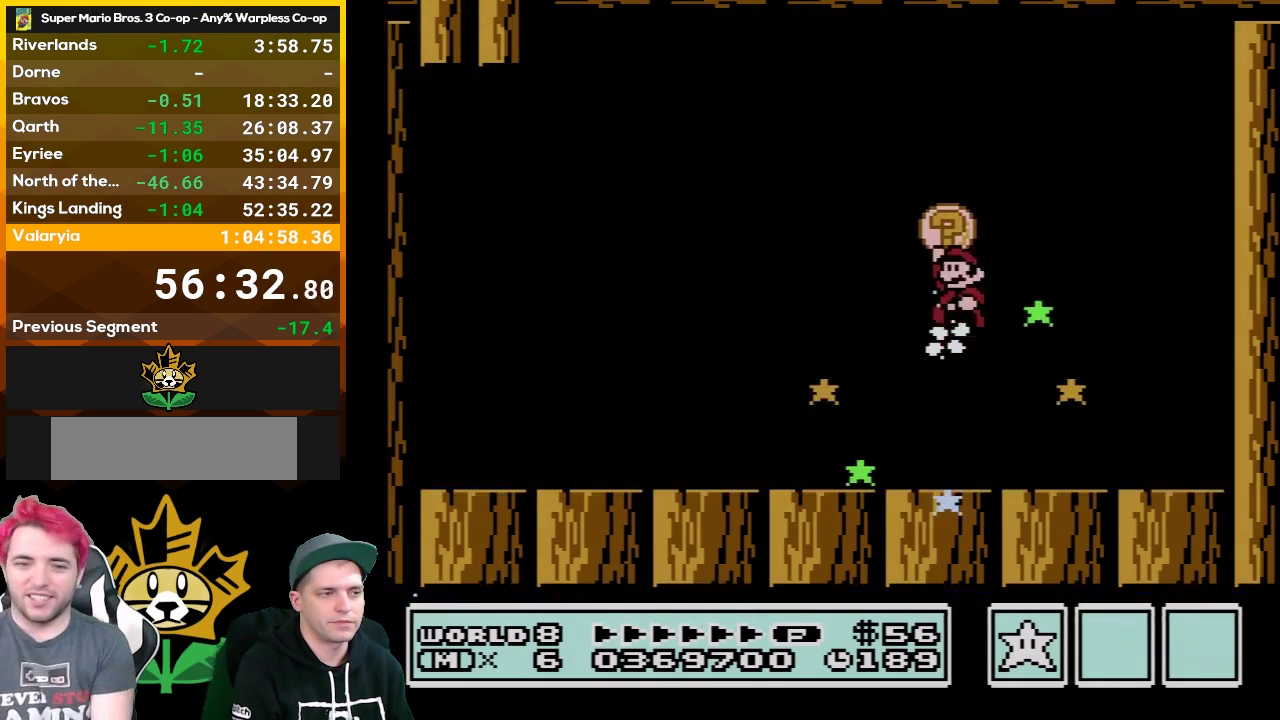
{"buttons": [], "events": [[233, "A", "up"], [233, "B", "up"]]}